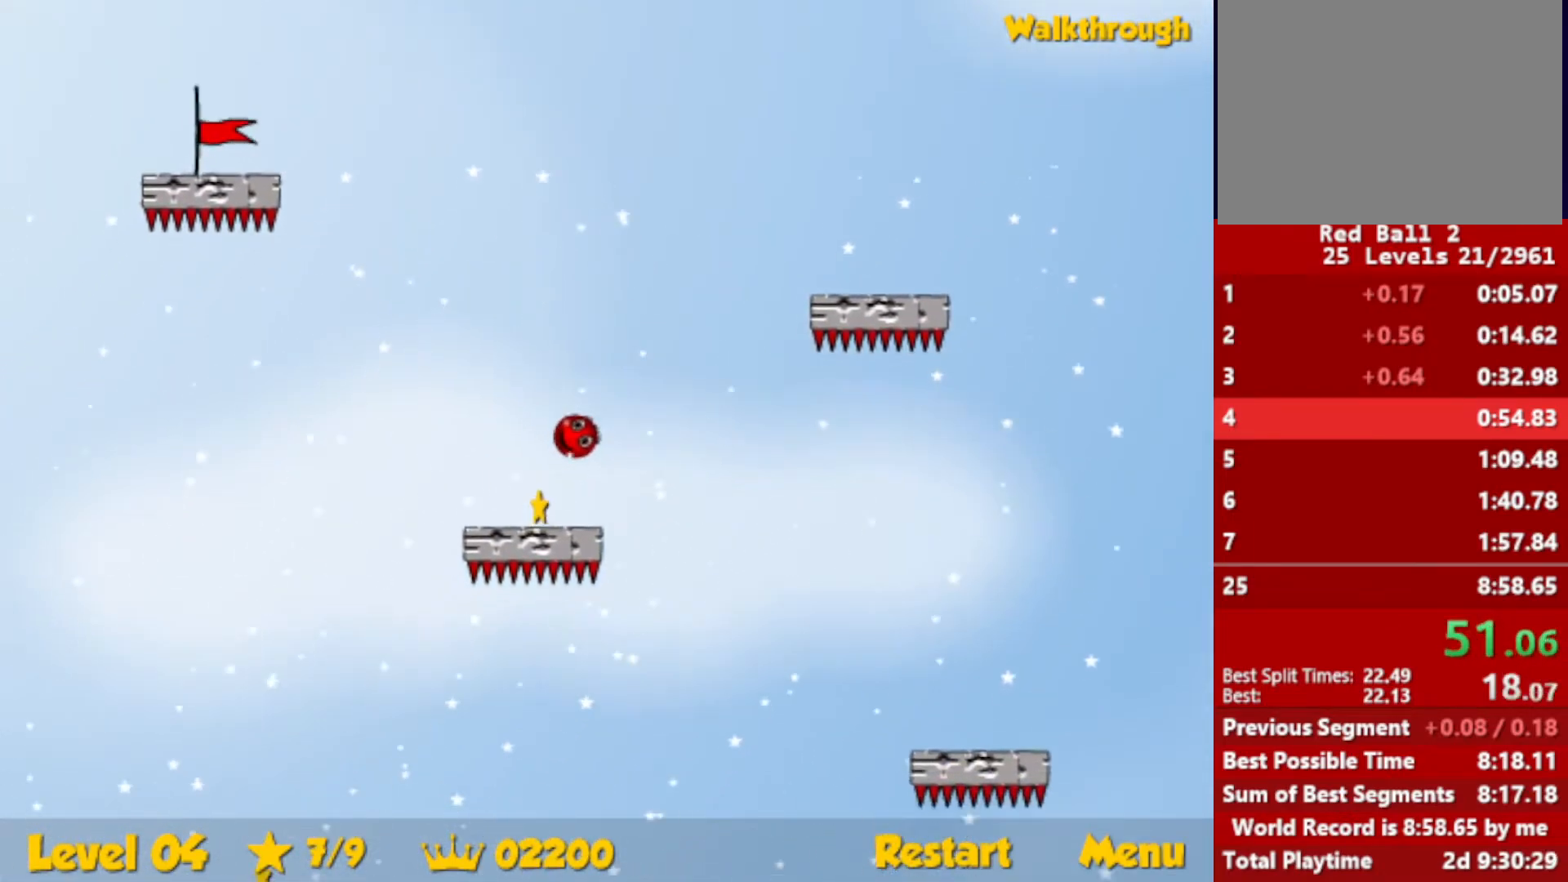
Gameplay with keyboard; each line is a JSON object with the keys held at the frame after it. "events" lists presses ("down") and releases ("up") of "down", "escape", "left", "r", "right" and "up" between this image and that frame as [ms after this image, input, new state], when the widget could be followed in between. No other keys are recorded. Mouse input is not recorded.
{"keys": ["down", "left"], "events": [[67, "down", "down"]]}
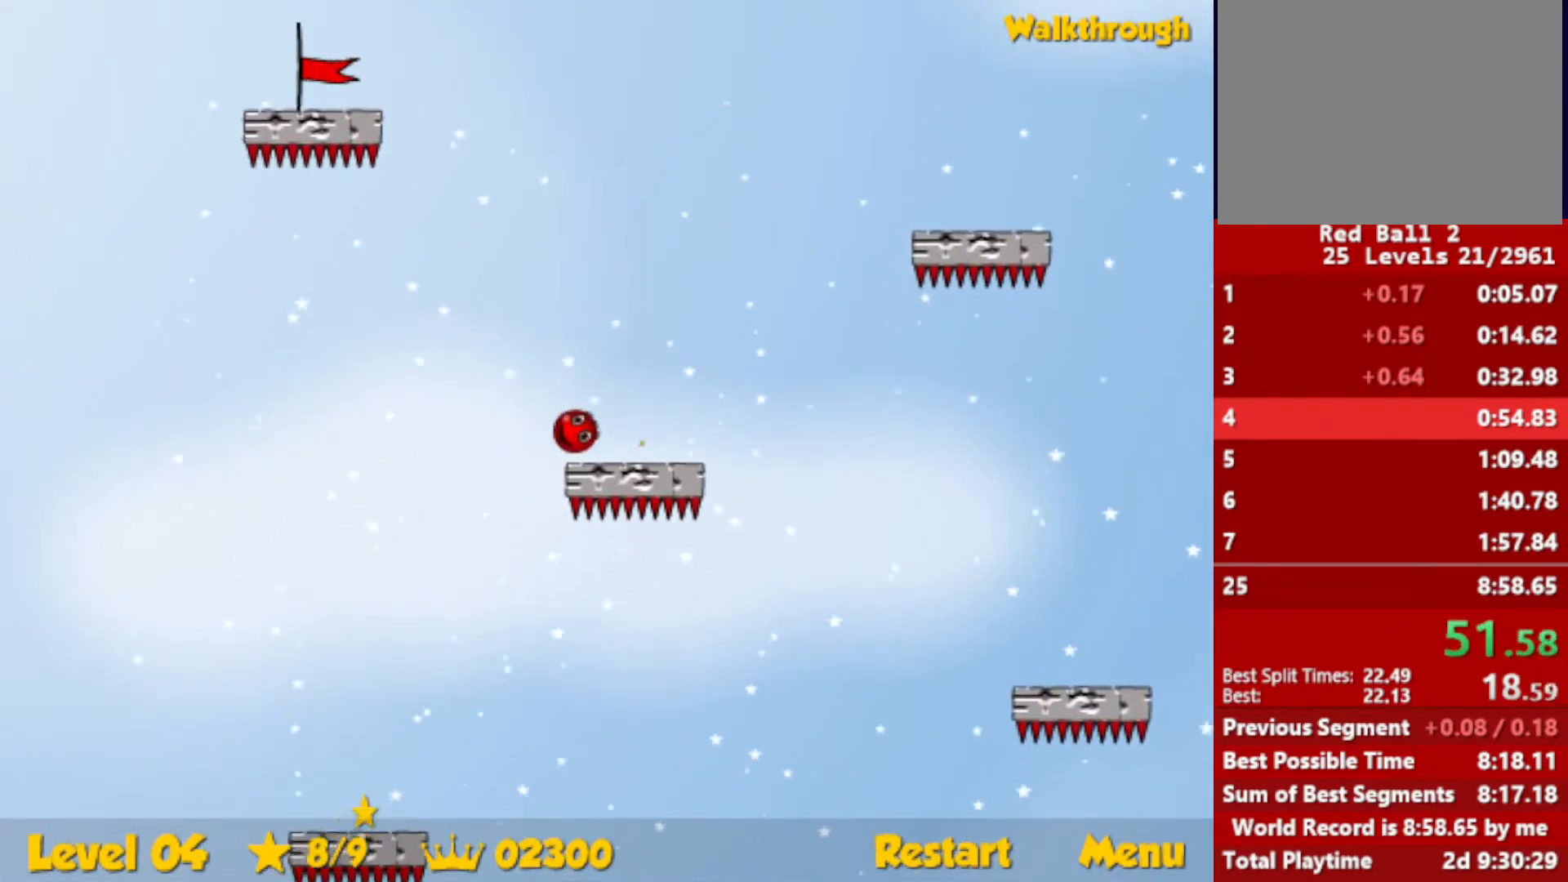
{"keys": ["down", "left"], "events": []}
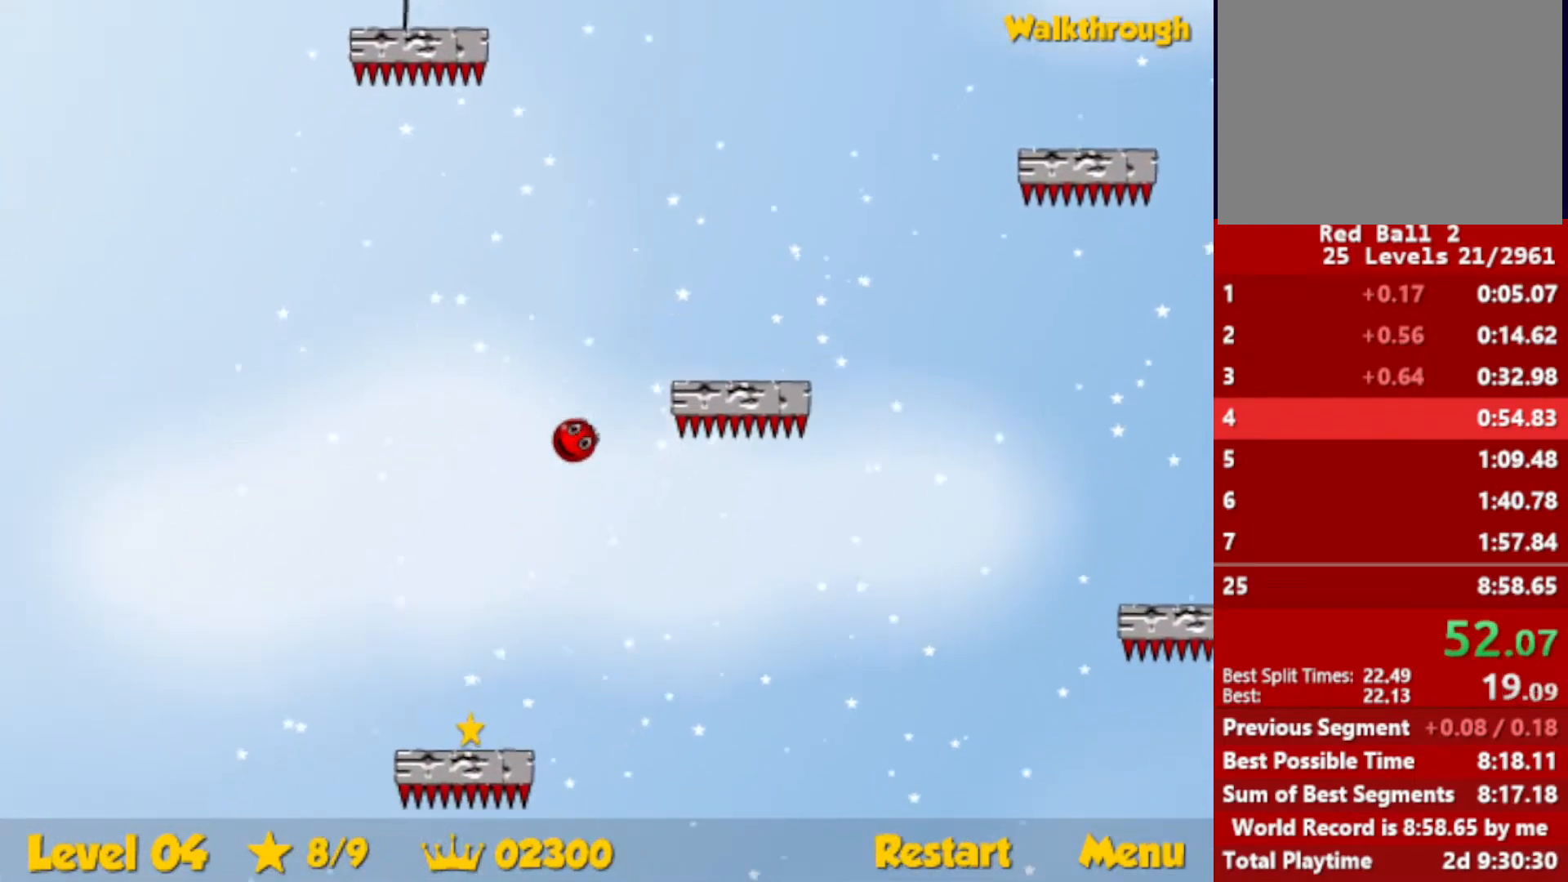
{"keys": ["down", "right"], "events": [[500, "left", "up"], [500, "right", "down"]]}
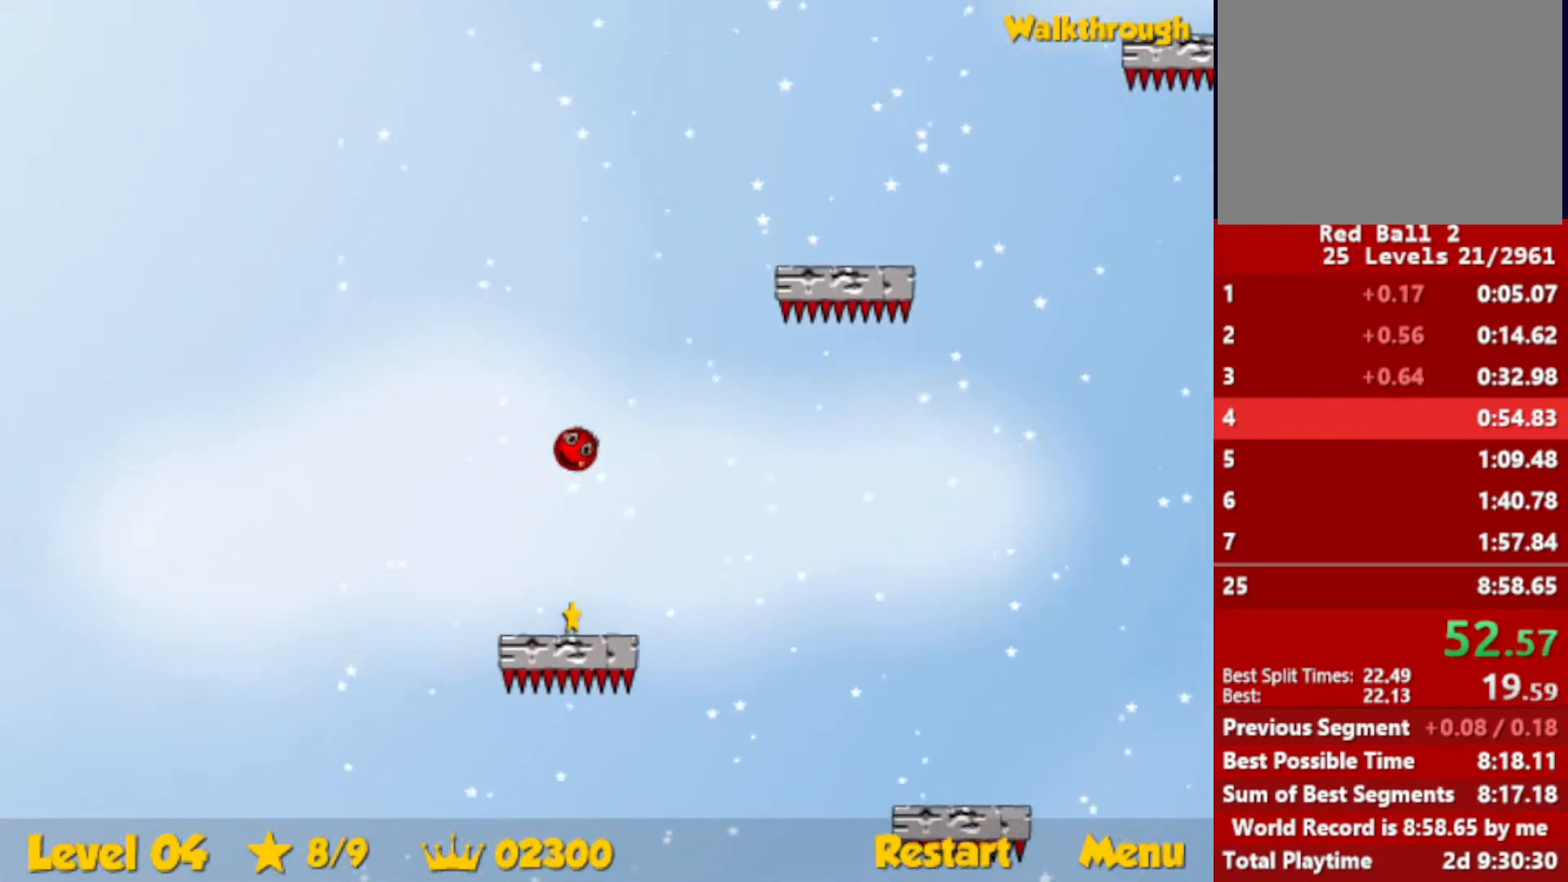
{"keys": ["down", "right"], "events": []}
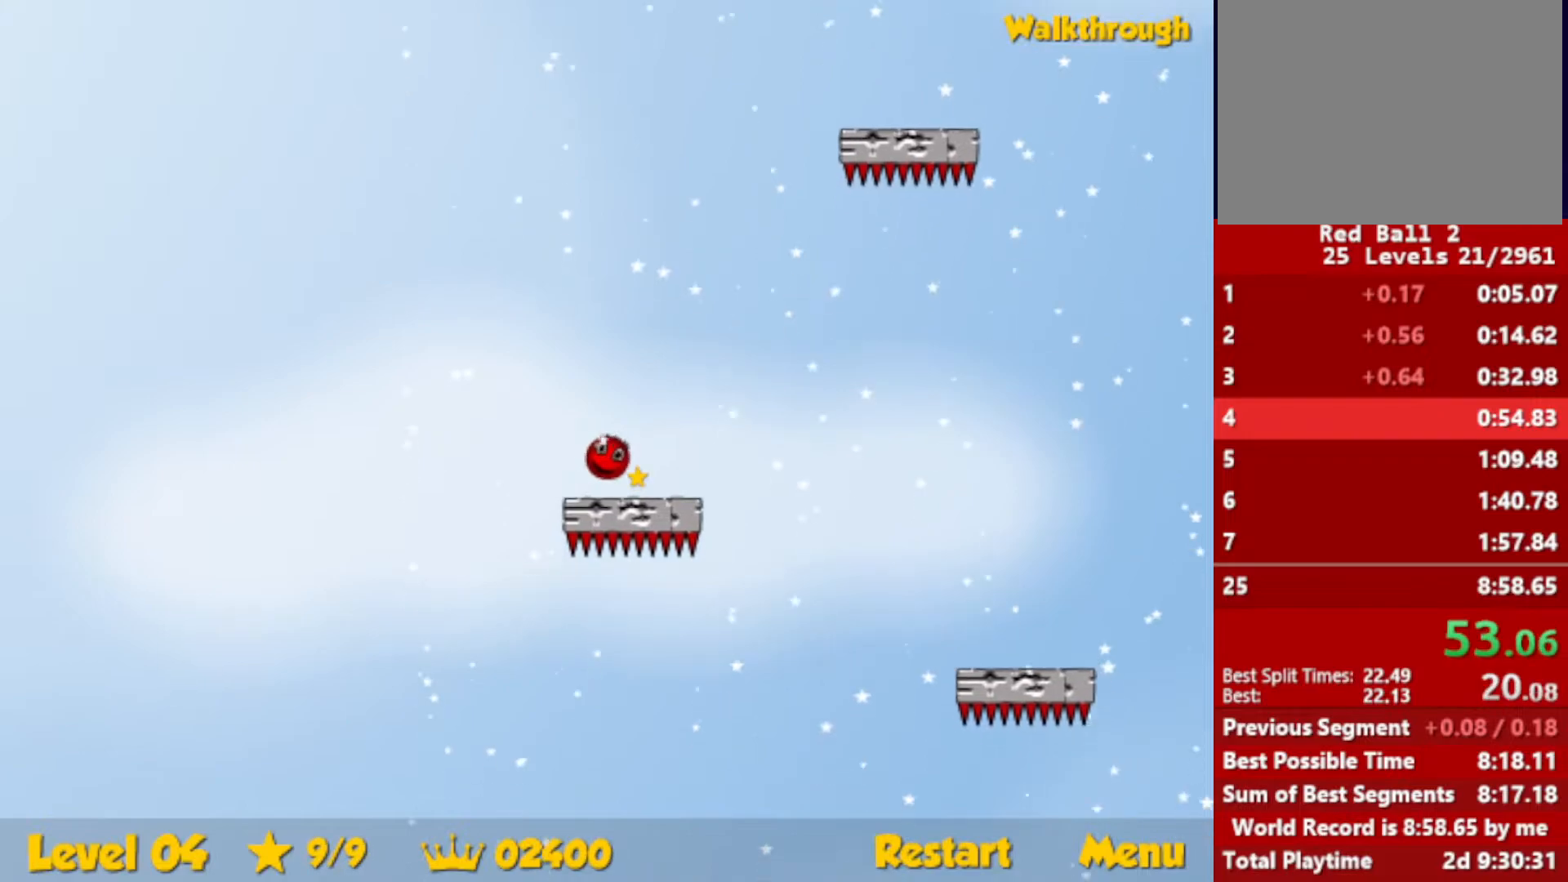
{"keys": ["up"], "events": [[50, "down", "up"], [133, "up", "down"], [417, "right", "up"]]}
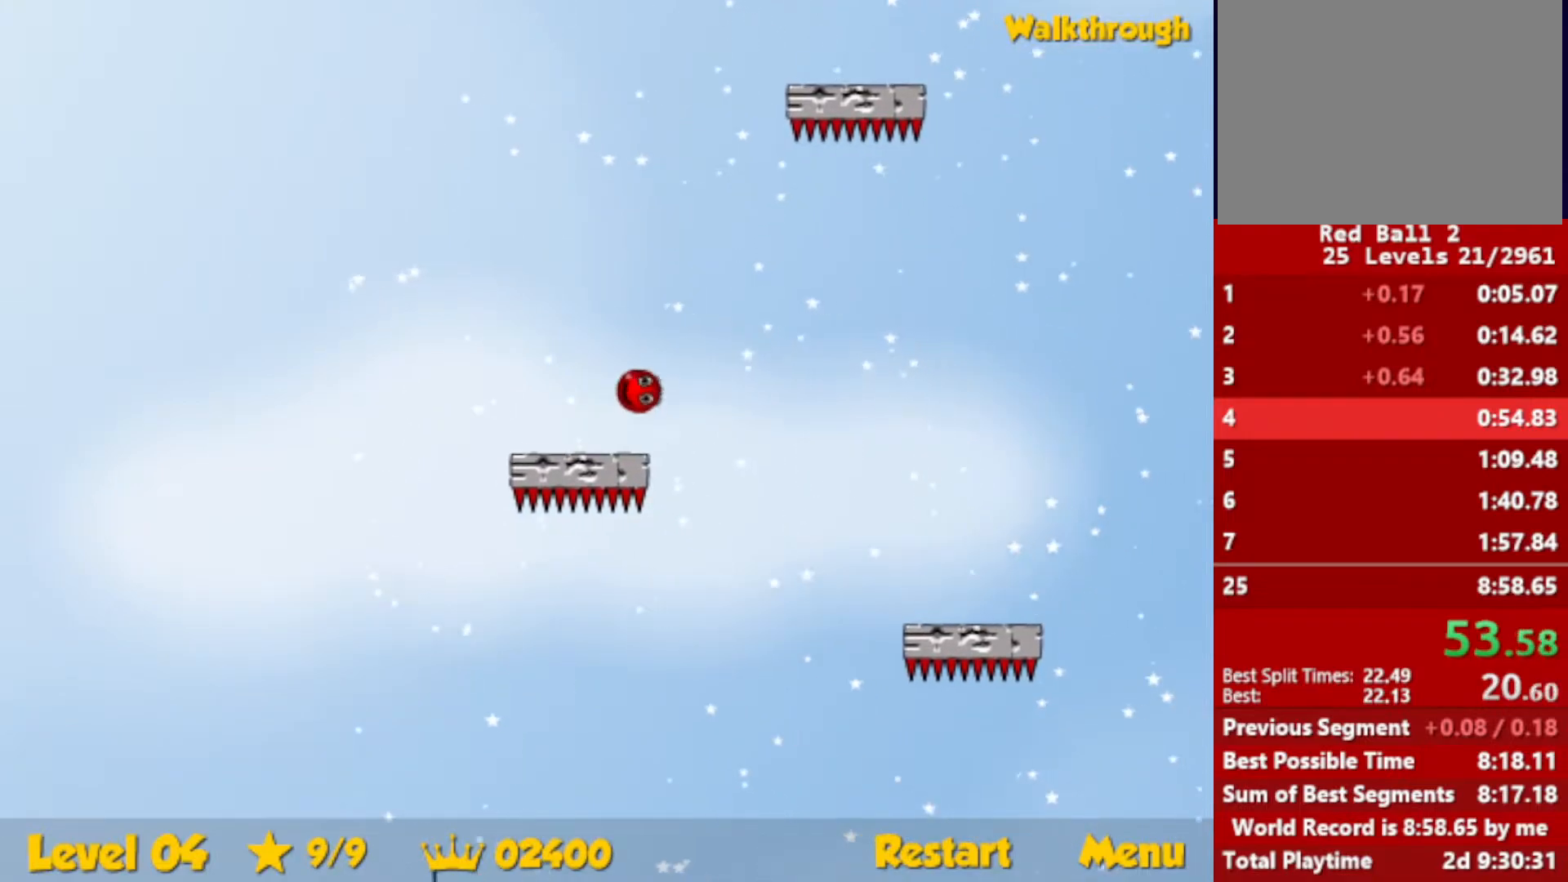
{"keys": ["up"], "events": [[100, "left", "down"], [317, "left", "up"]]}
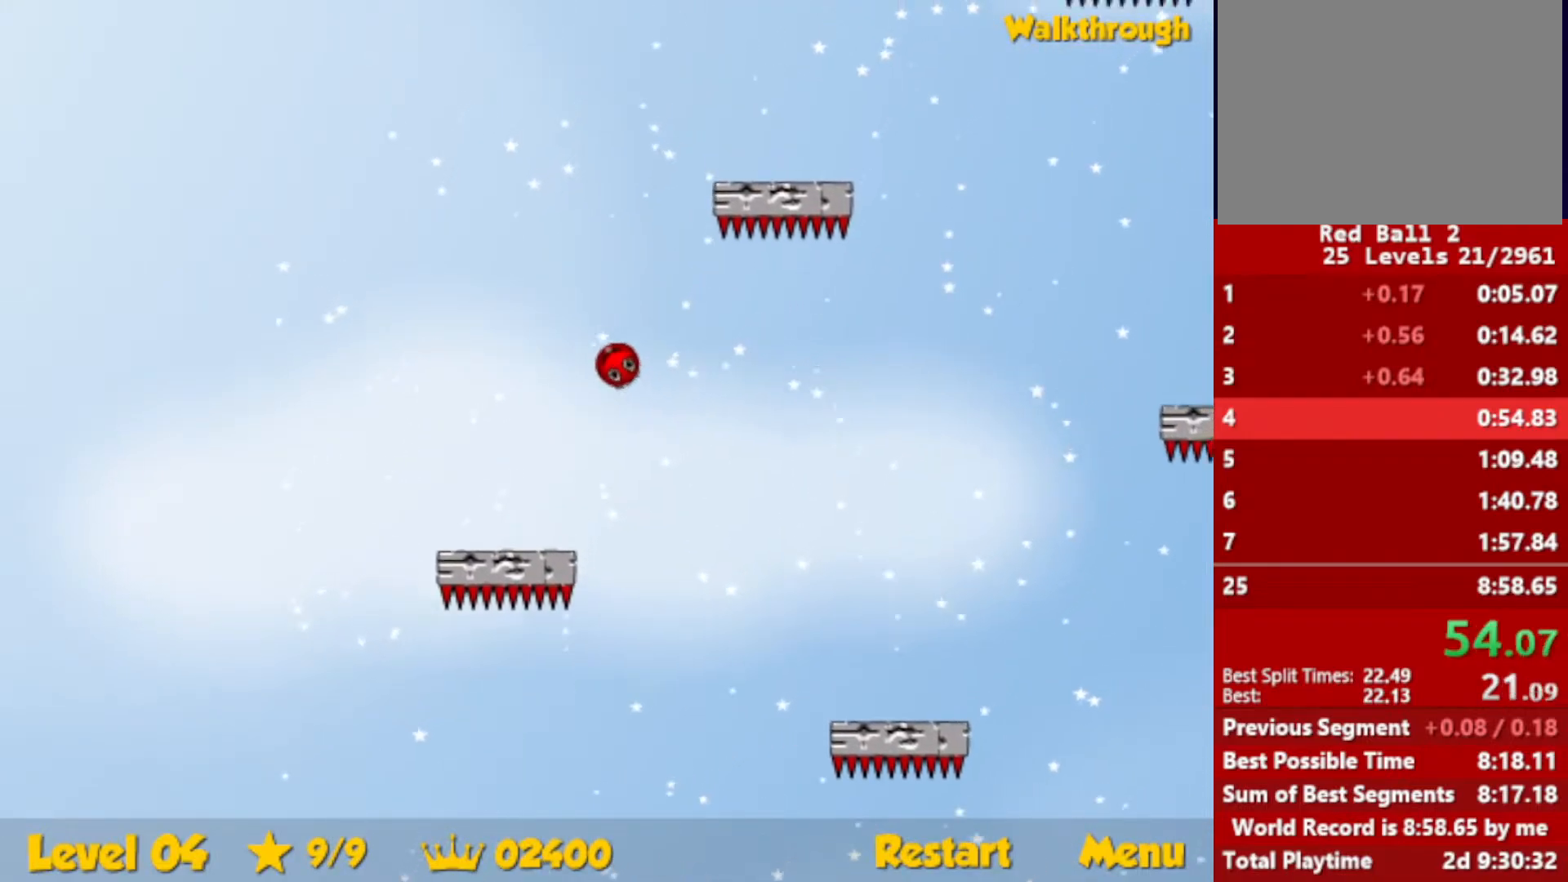
{"keys": ["up"], "events": [[150, "left", "down"], [250, "left", "up"]]}
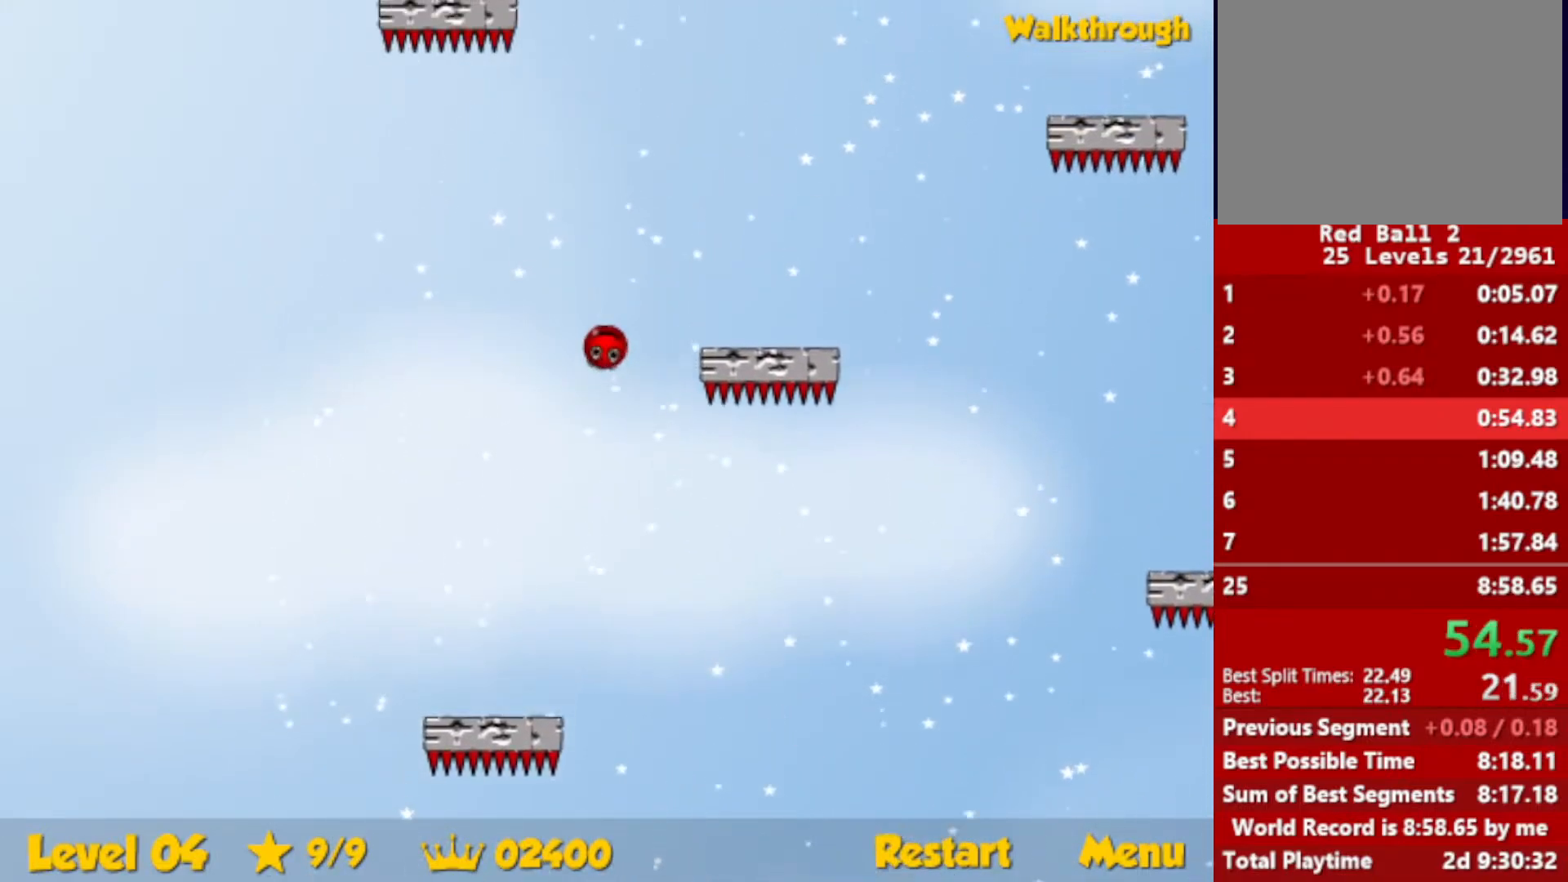
{"keys": ["up"], "events": [[50, "left", "down"], [150, "left", "up"], [333, "left", "down"], [367, "left", "up"], [417, "left", "down"], [483, "left", "up"]]}
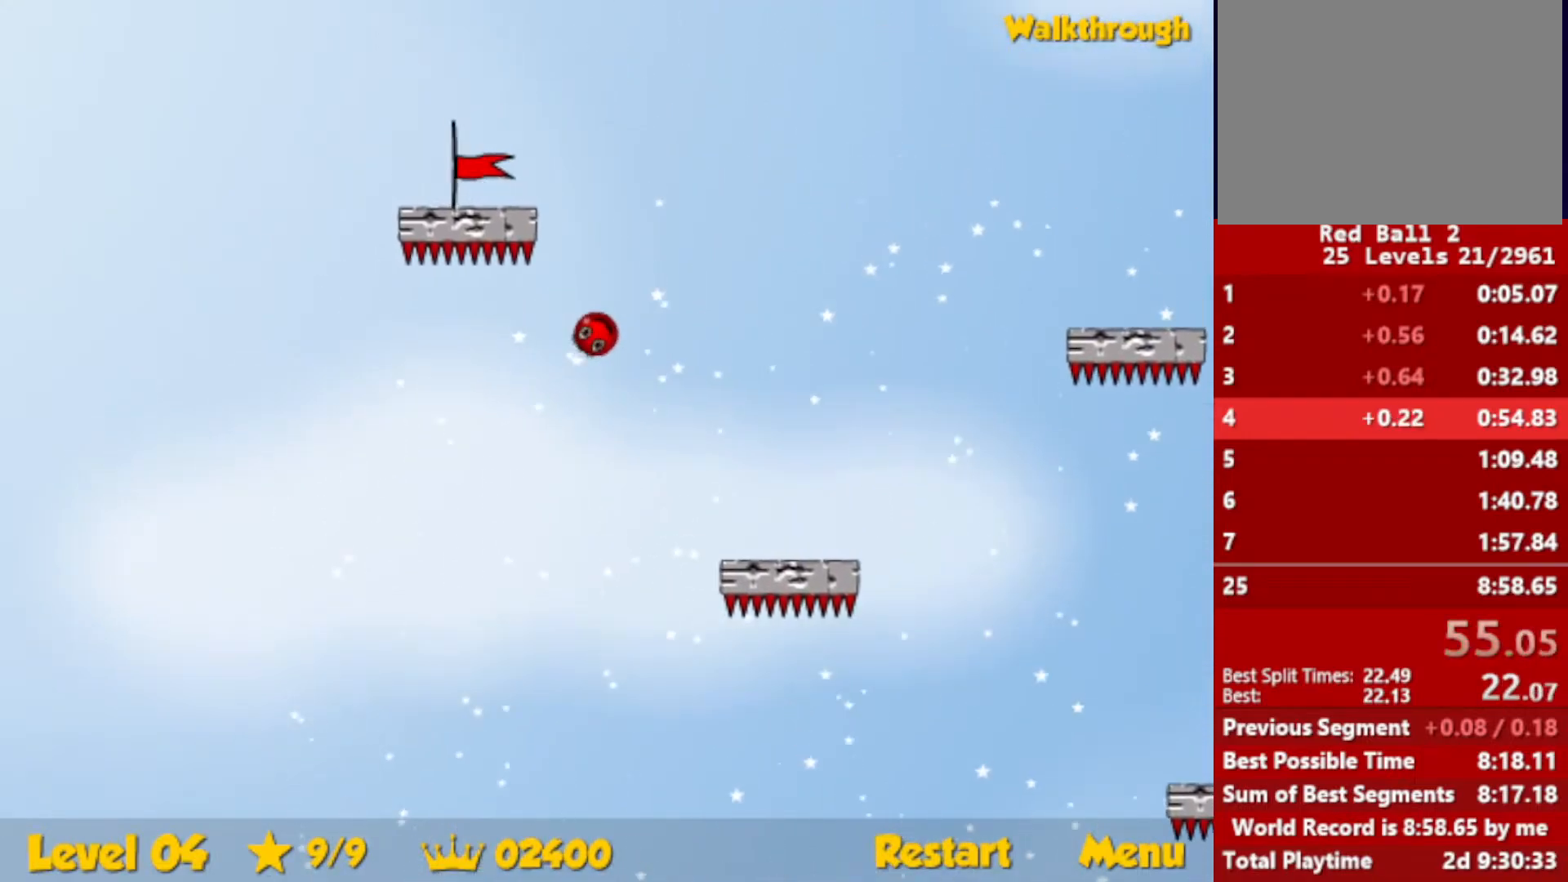
{"keys": ["down", "left"], "events": [[100, "left", "down"], [183, "up", "up"], [250, "down", "down"]]}
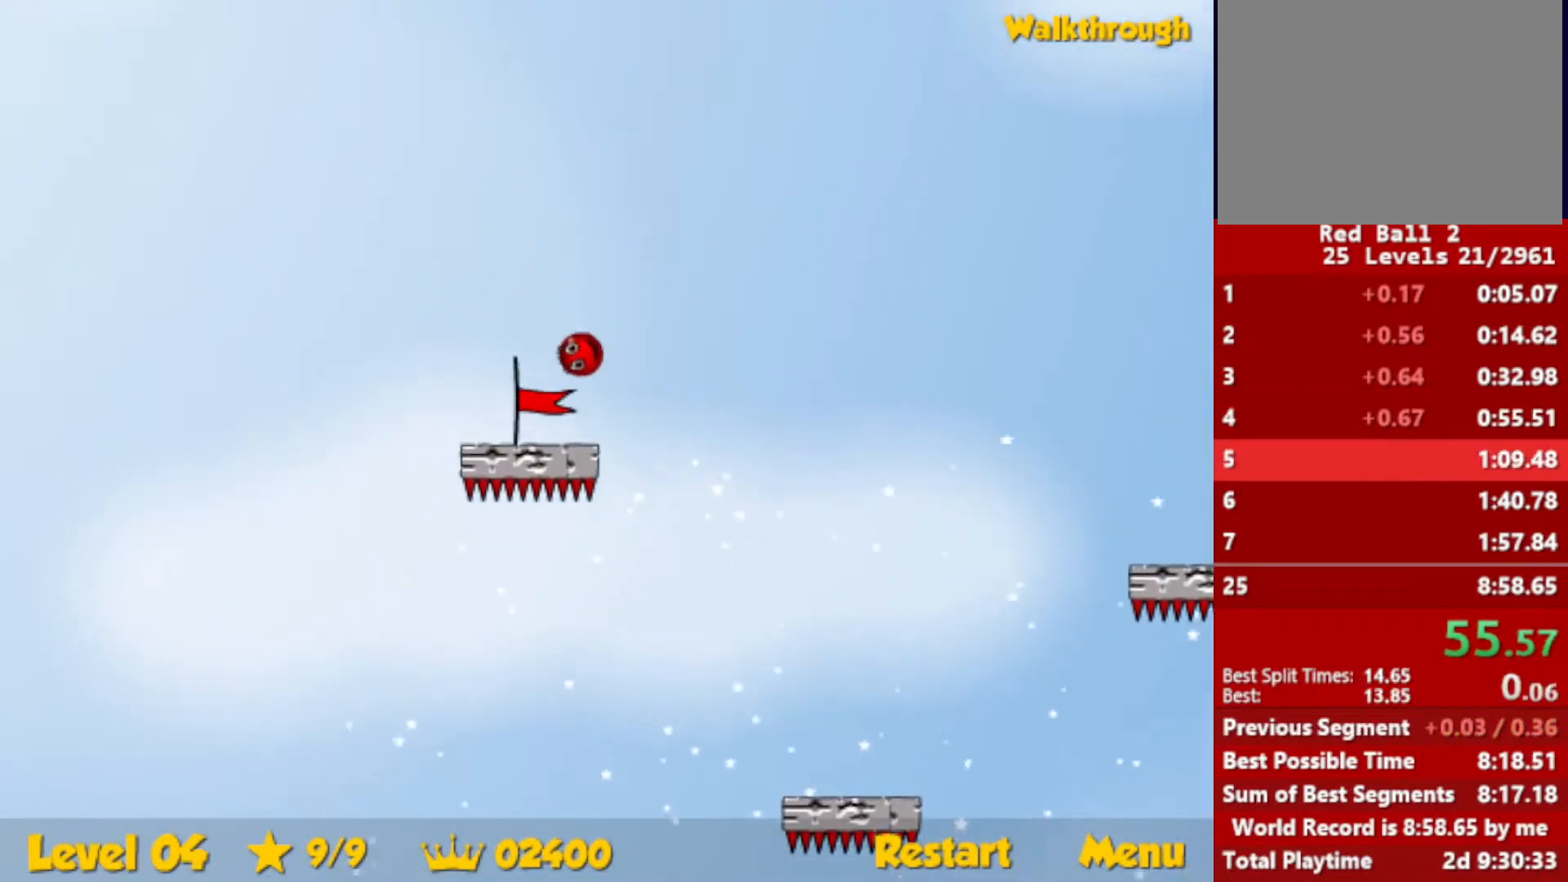
{"keys": [], "events": [[167, "down", "up"], [200, "left", "up"]]}
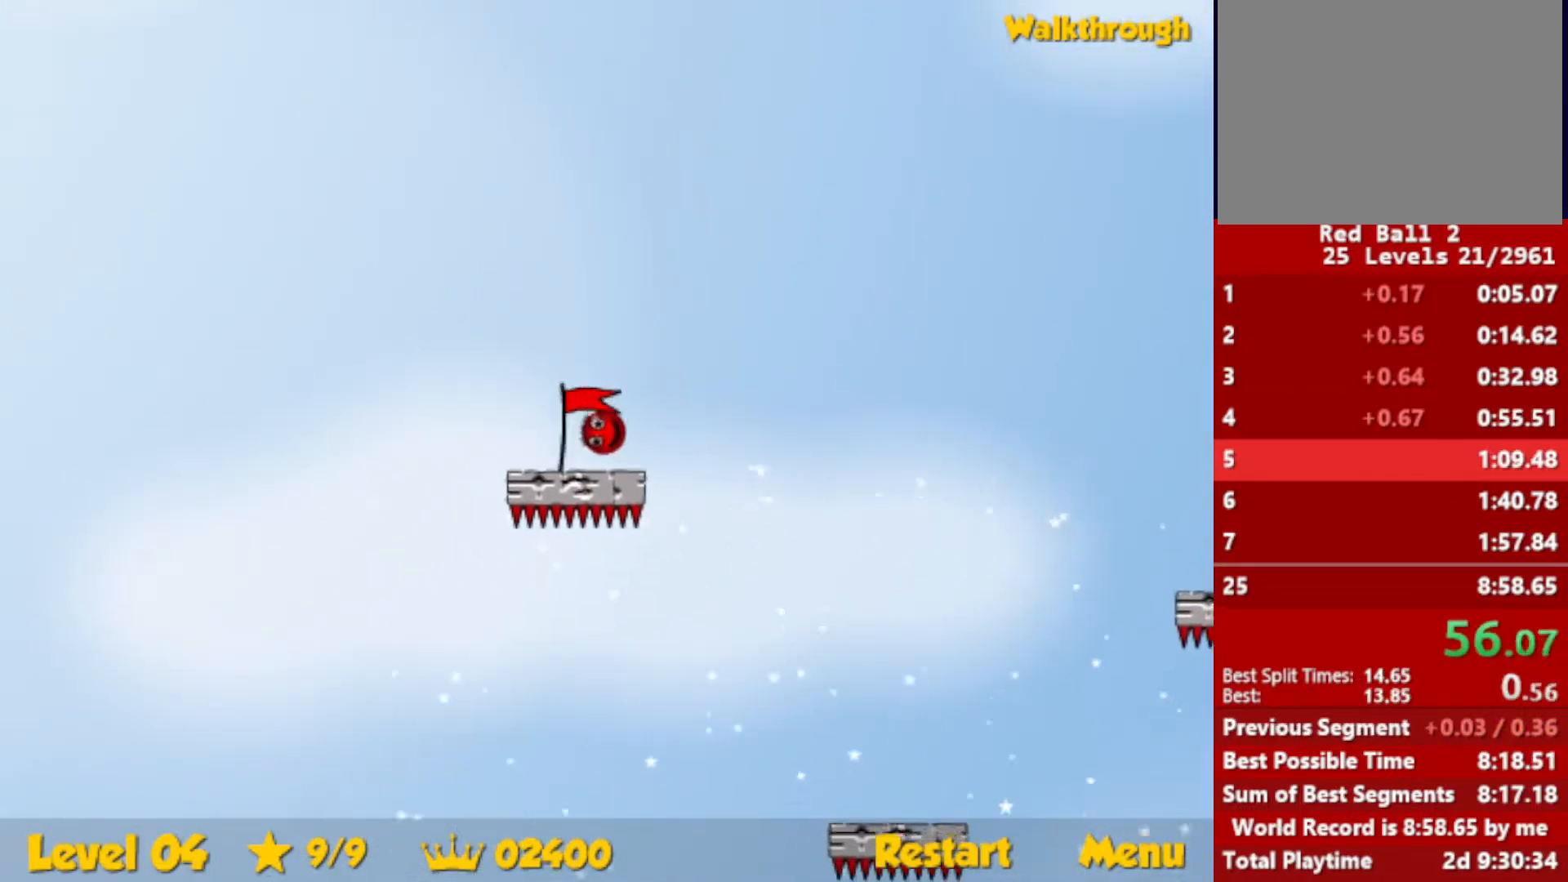
{"keys": [], "events": []}
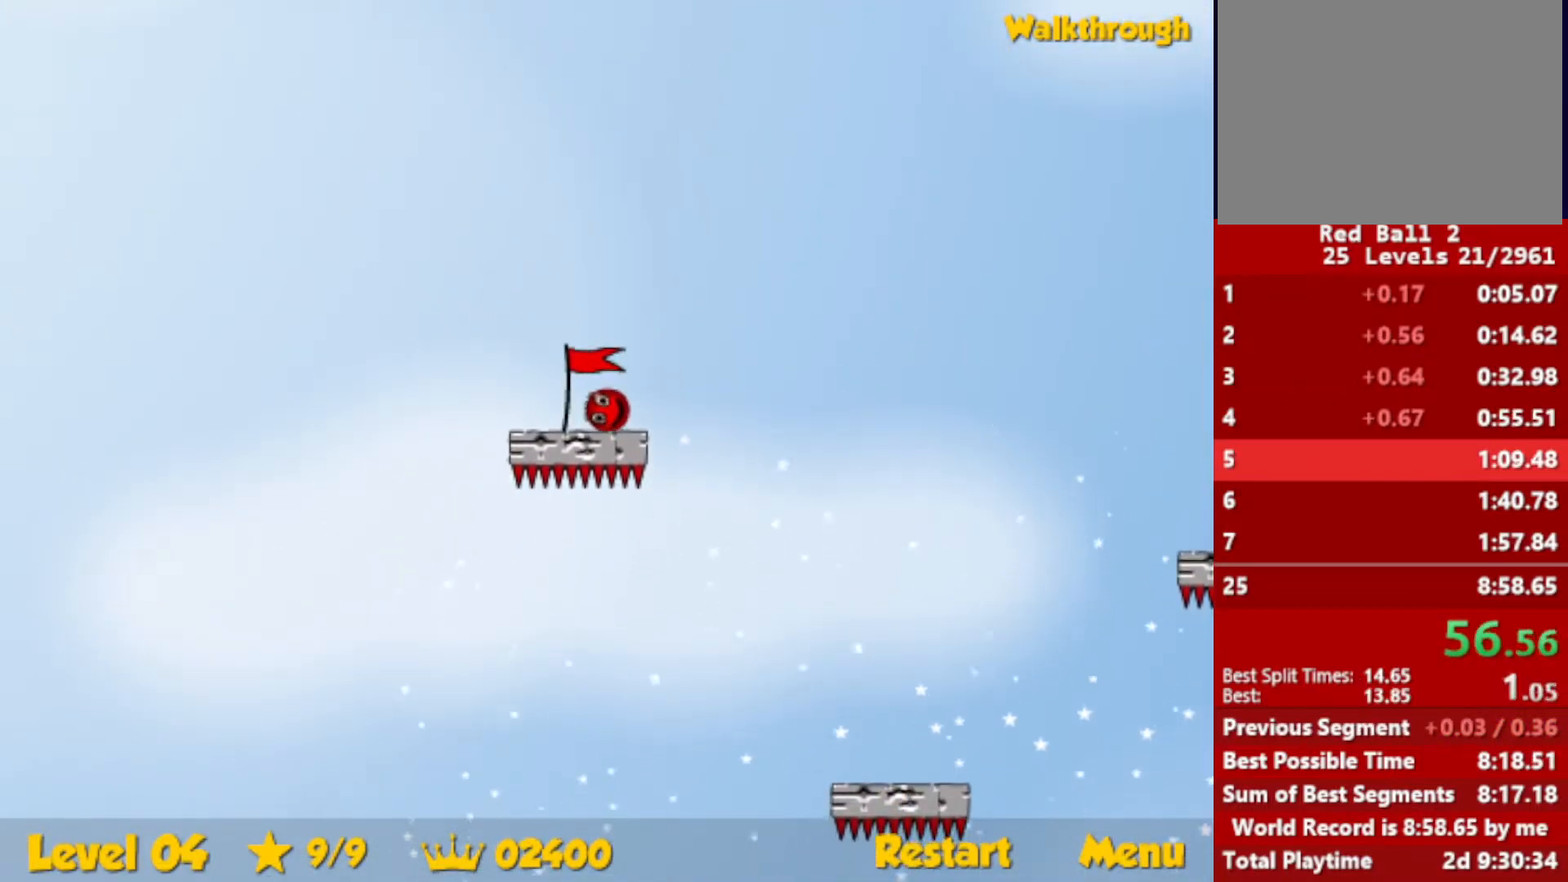
{"keys": [], "events": [[467, "left", "down"], [500, "left", "up"]]}
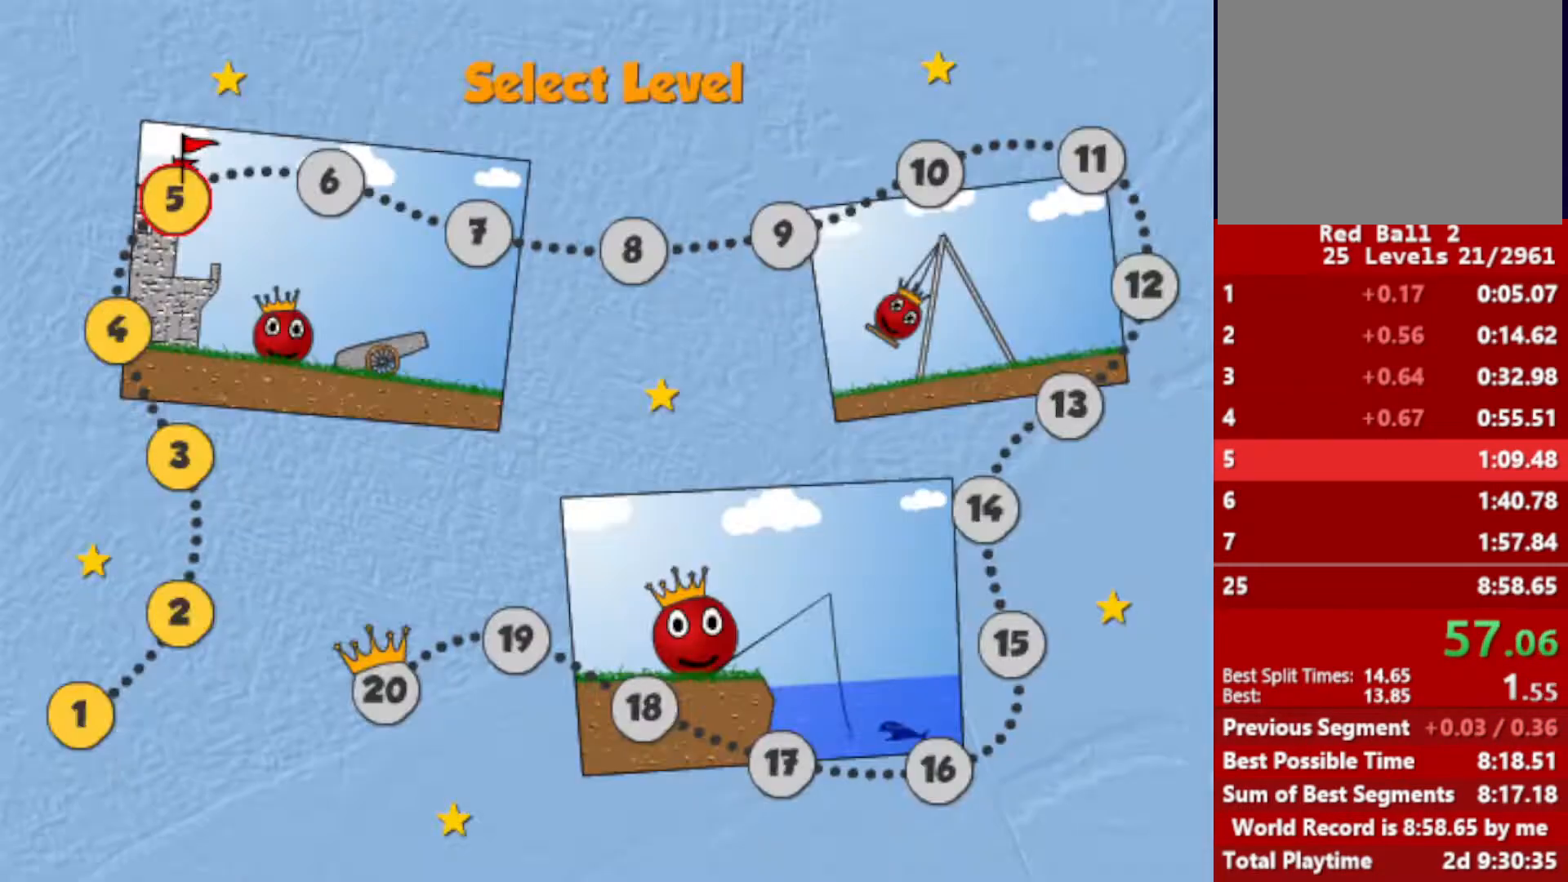
{"keys": [], "events": []}
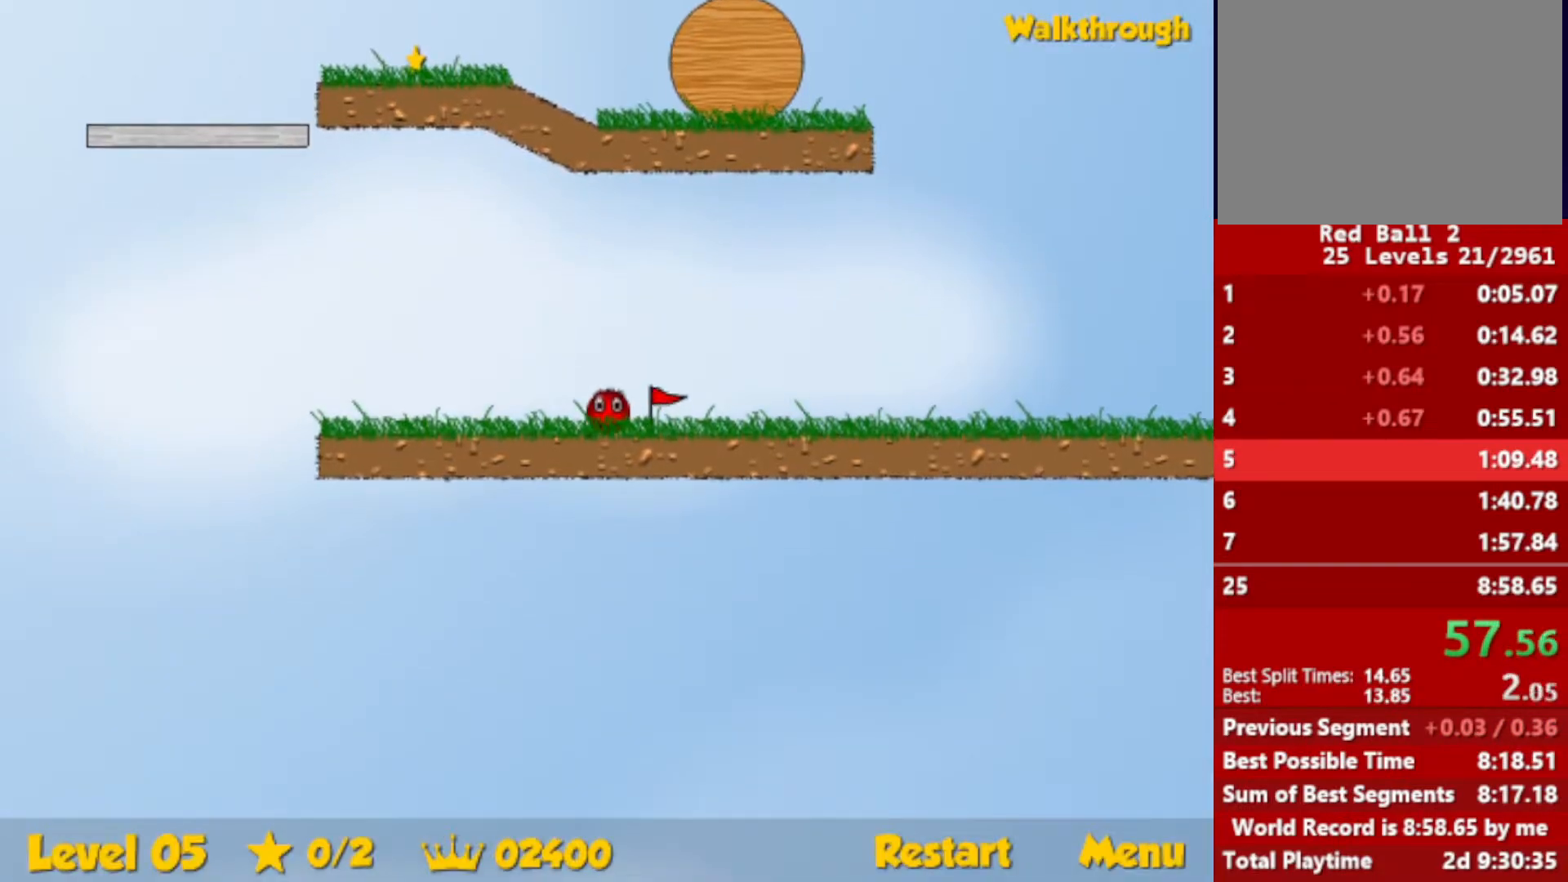
{"keys": ["left"], "events": [[350, "left", "down"]]}
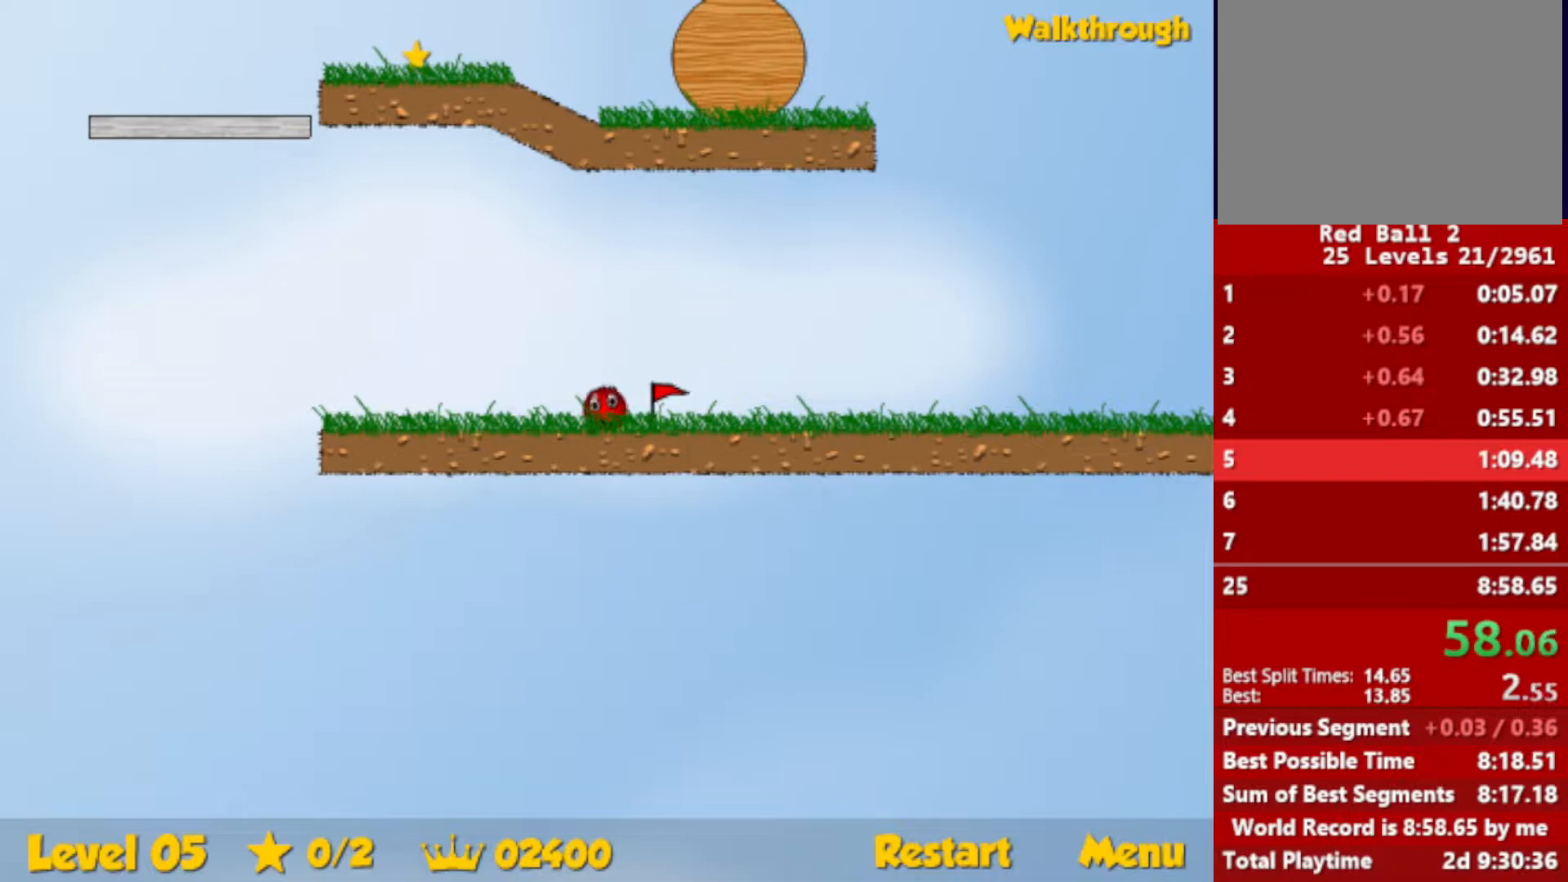
{"keys": ["left", "up"], "events": [[500, "up", "down"]]}
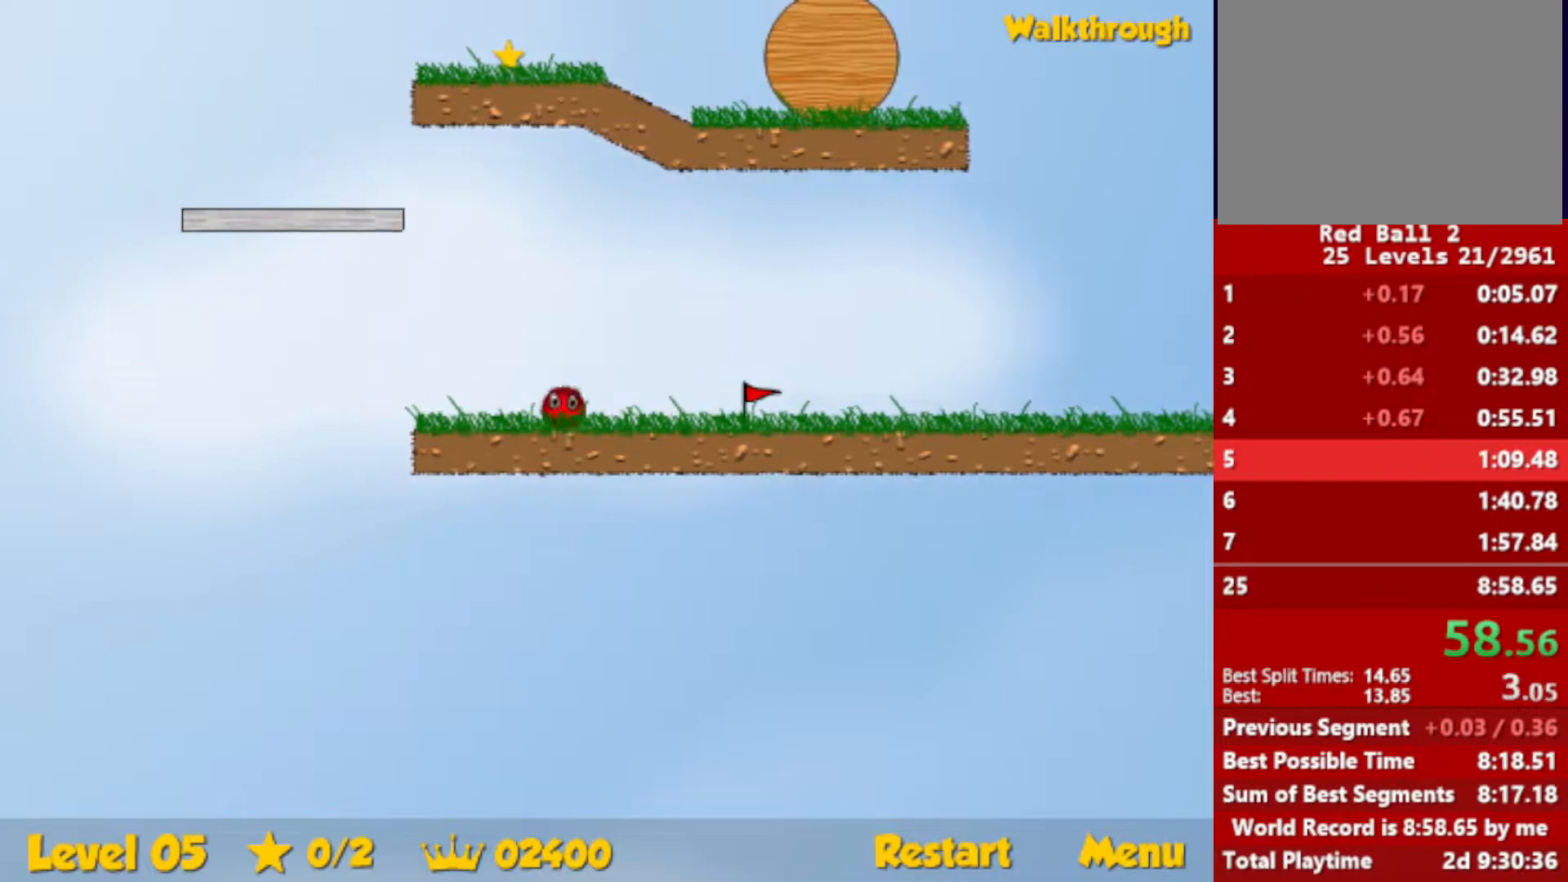
{"keys": ["left", "up"], "events": [[33, "escape", "down"], [83, "escape", "up"]]}
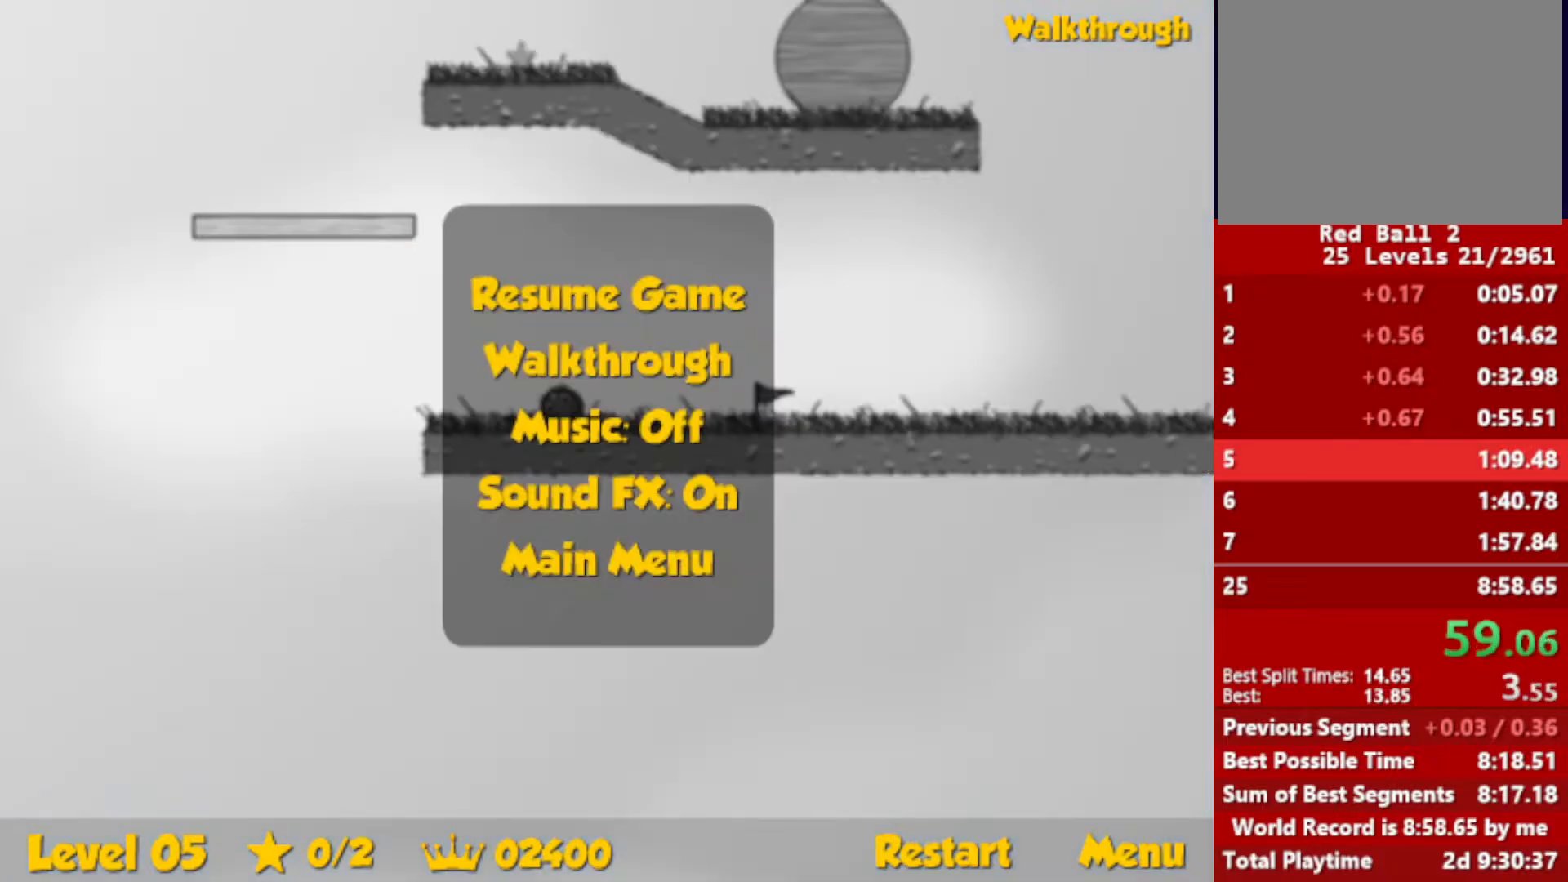
{"keys": ["right"], "events": [[100, "escape", "down"], [150, "escape", "up"], [167, "up", "up"], [183, "left", "up"], [200, "right", "down"]]}
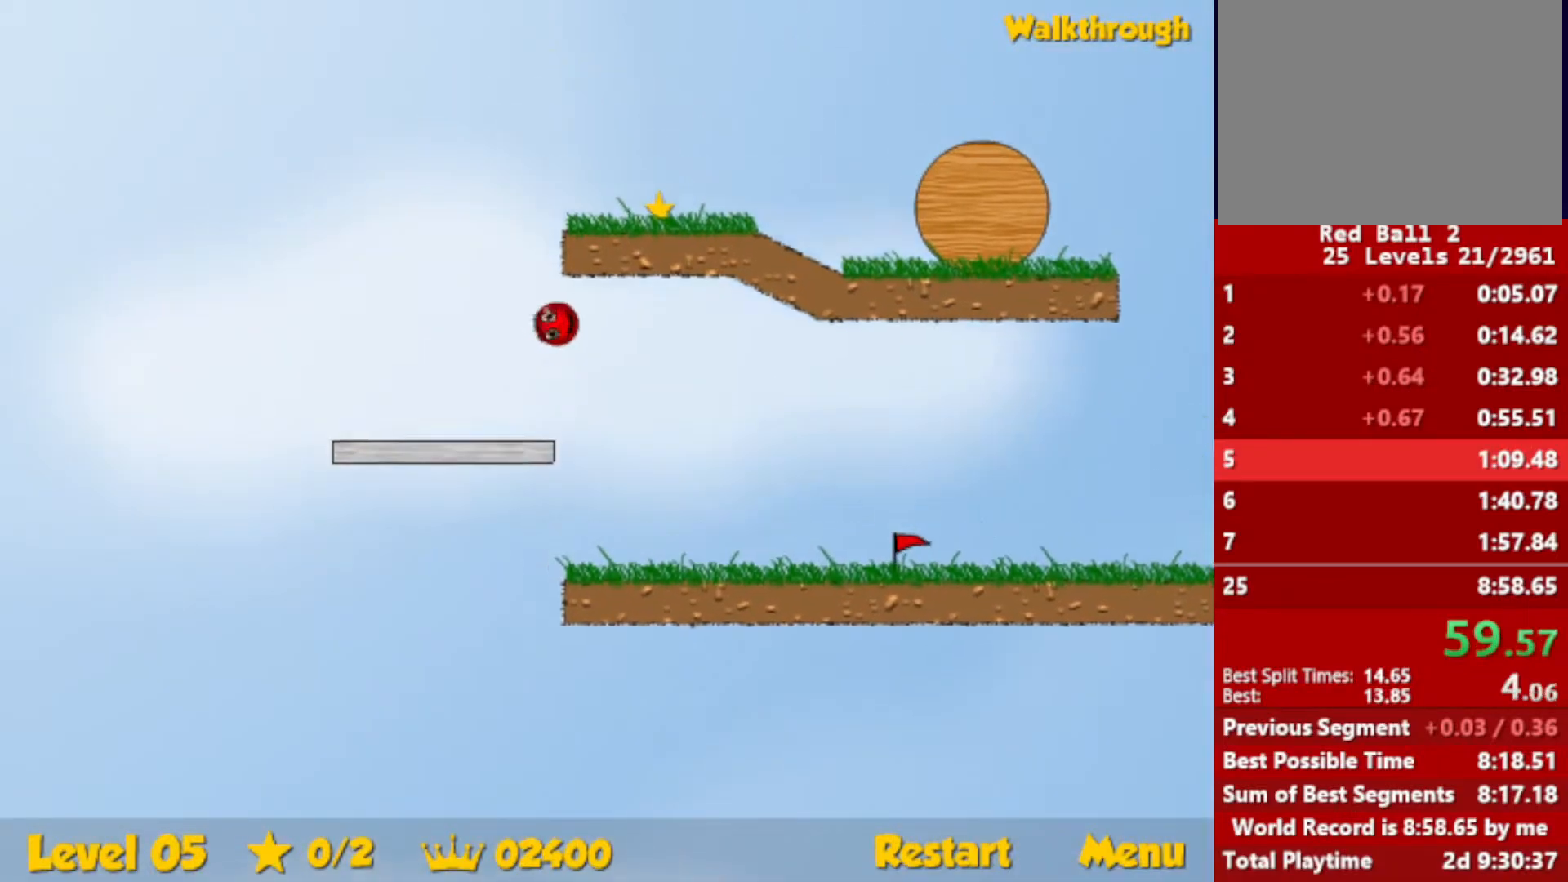
{"keys": ["right"], "events": []}
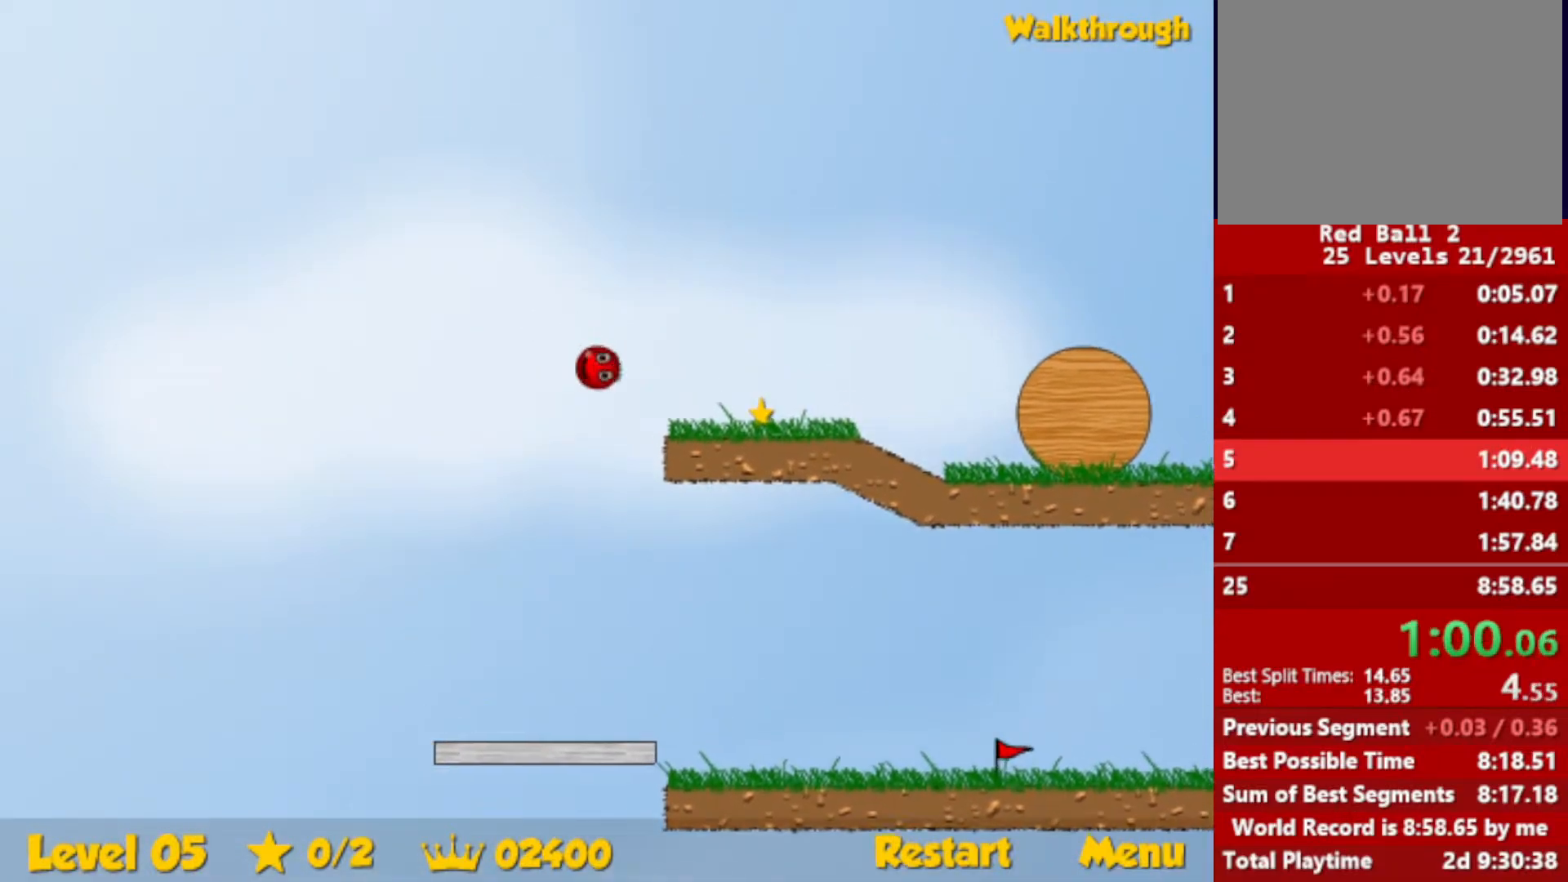
{"keys": ["right"], "events": []}
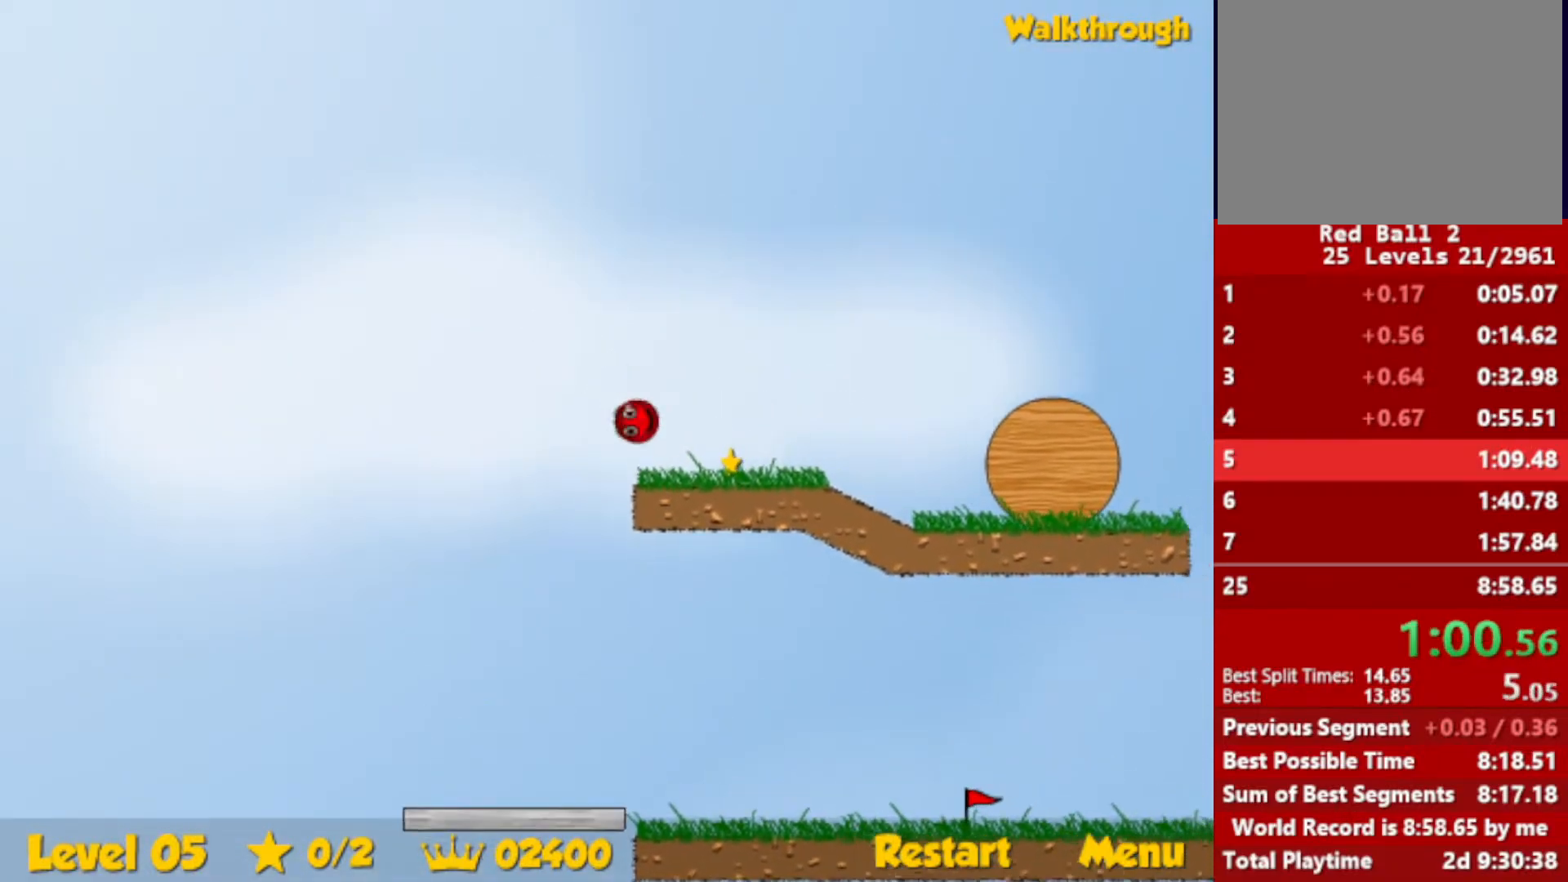
{"keys": ["right"], "events": [[83, "down", "down"], [167, "down", "up"]]}
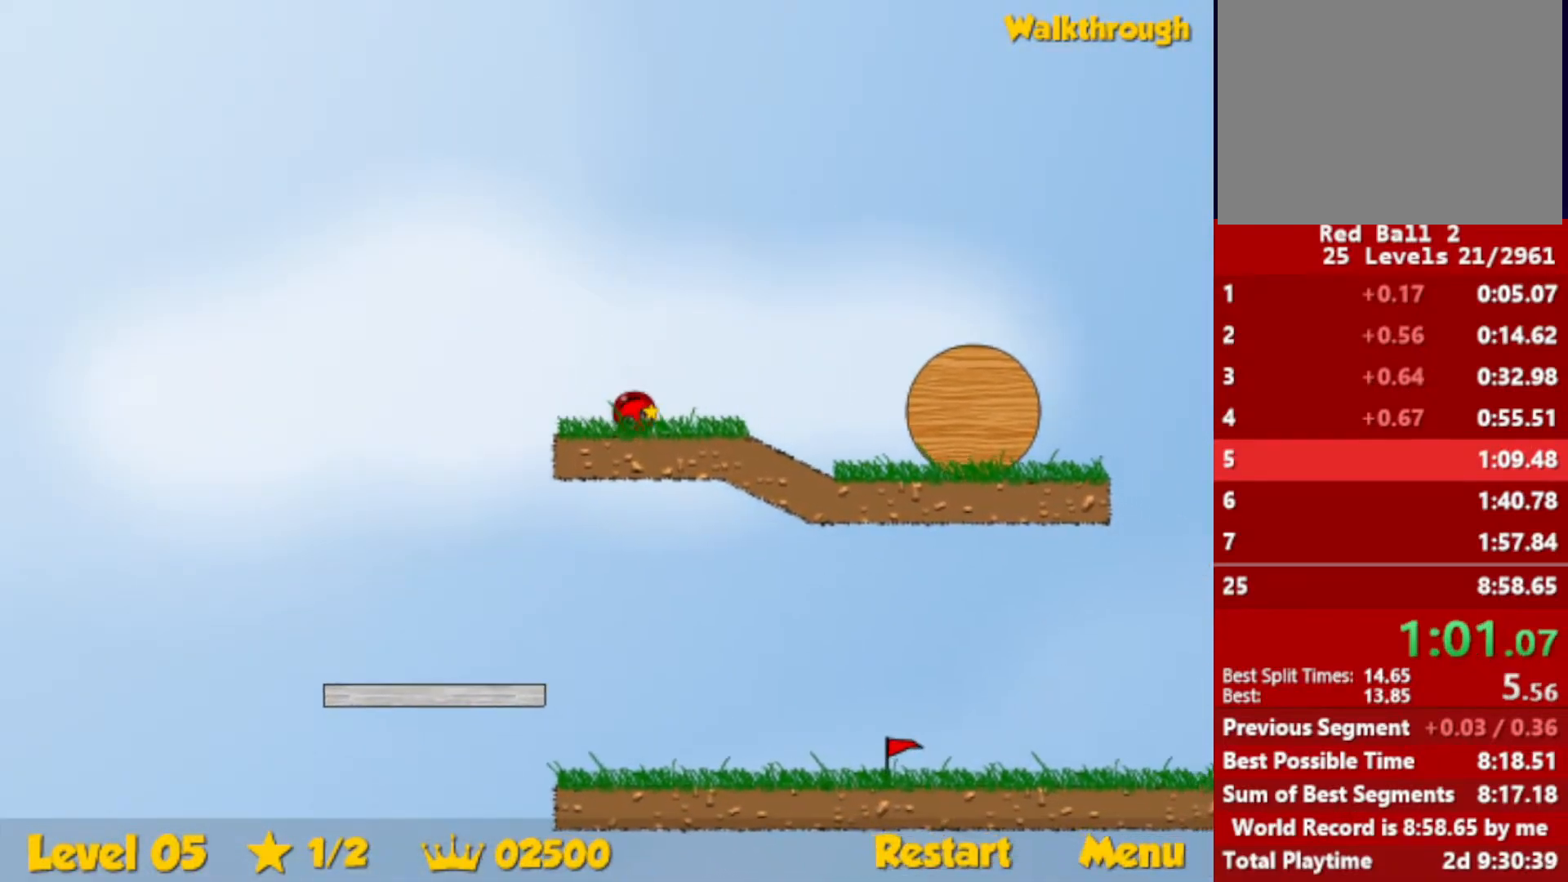
{"keys": ["right", "up"], "events": [[233, "up", "down"], [267, "escape", "down"], [317, "escape", "up"]]}
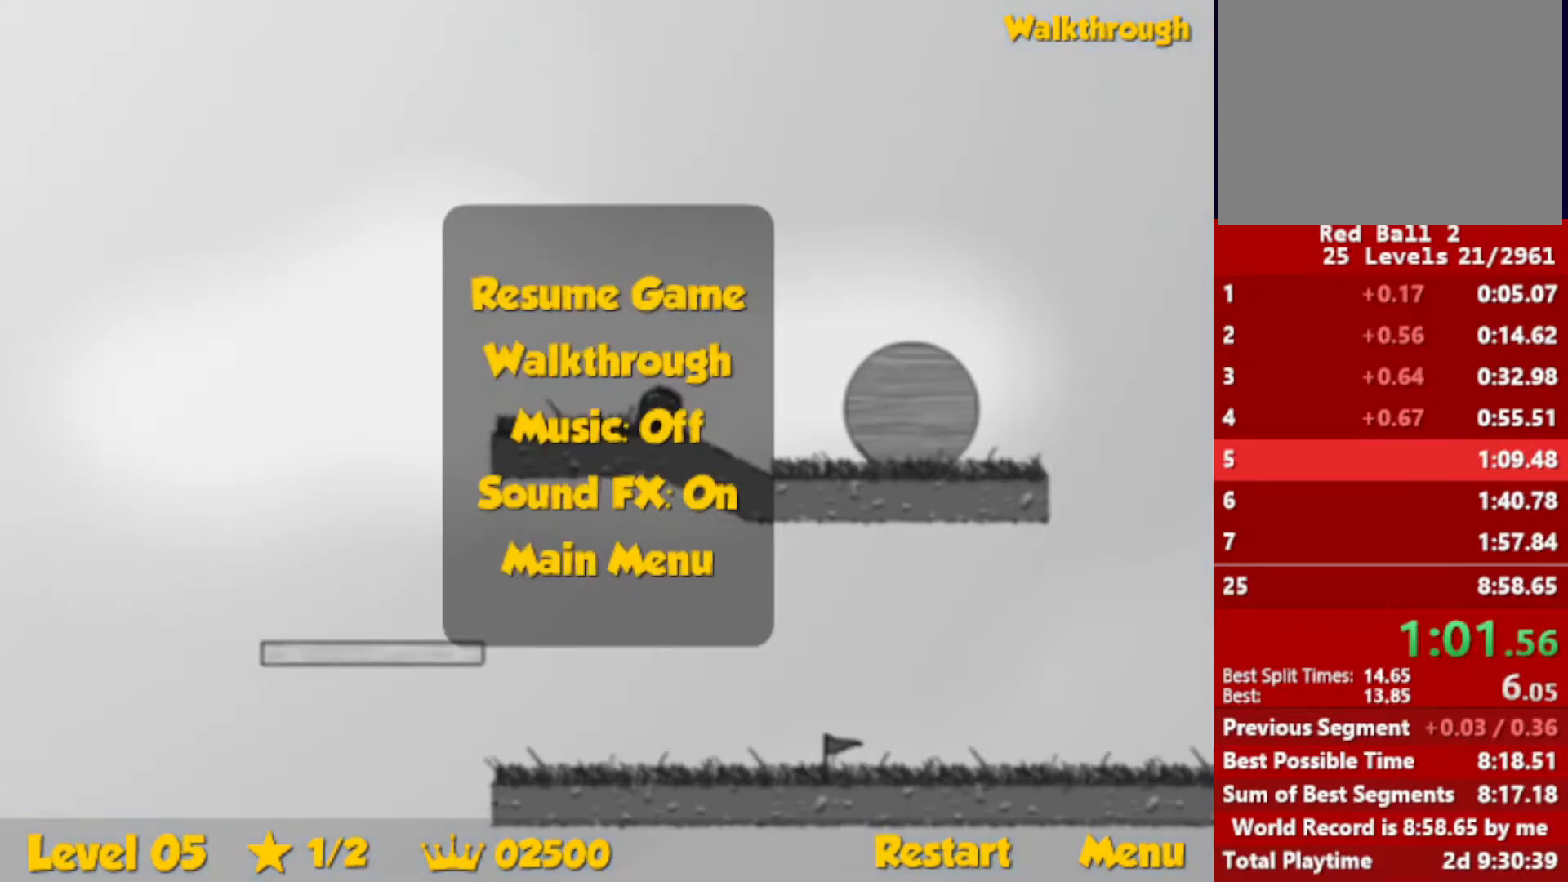
{"keys": ["right", "up"], "events": [[367, "escape", "down"], [417, "escape", "up"]]}
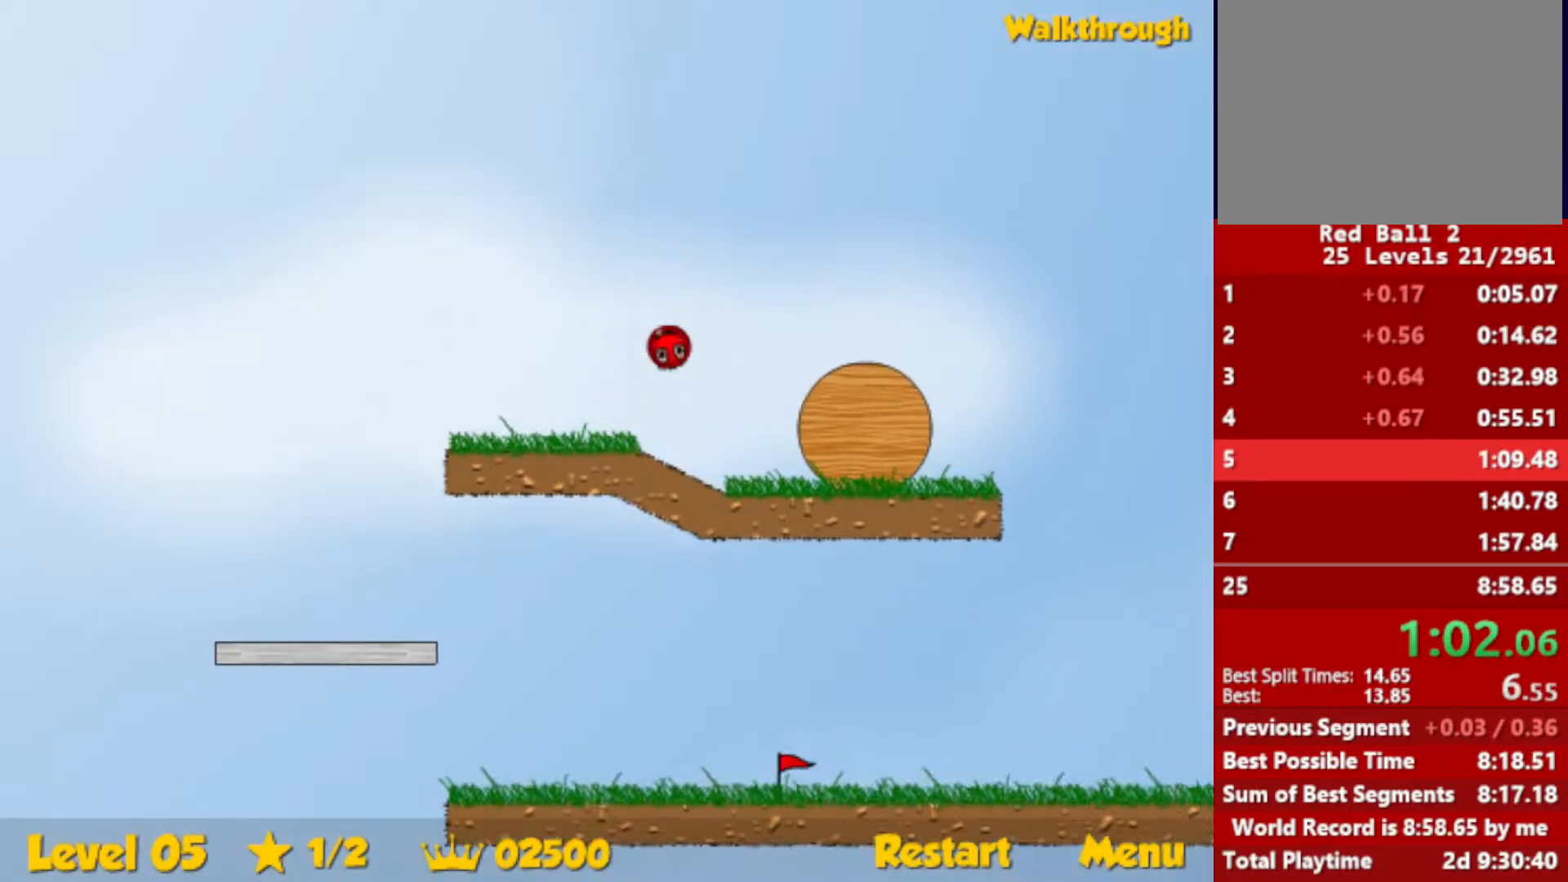
{"keys": ["right", "up"], "events": []}
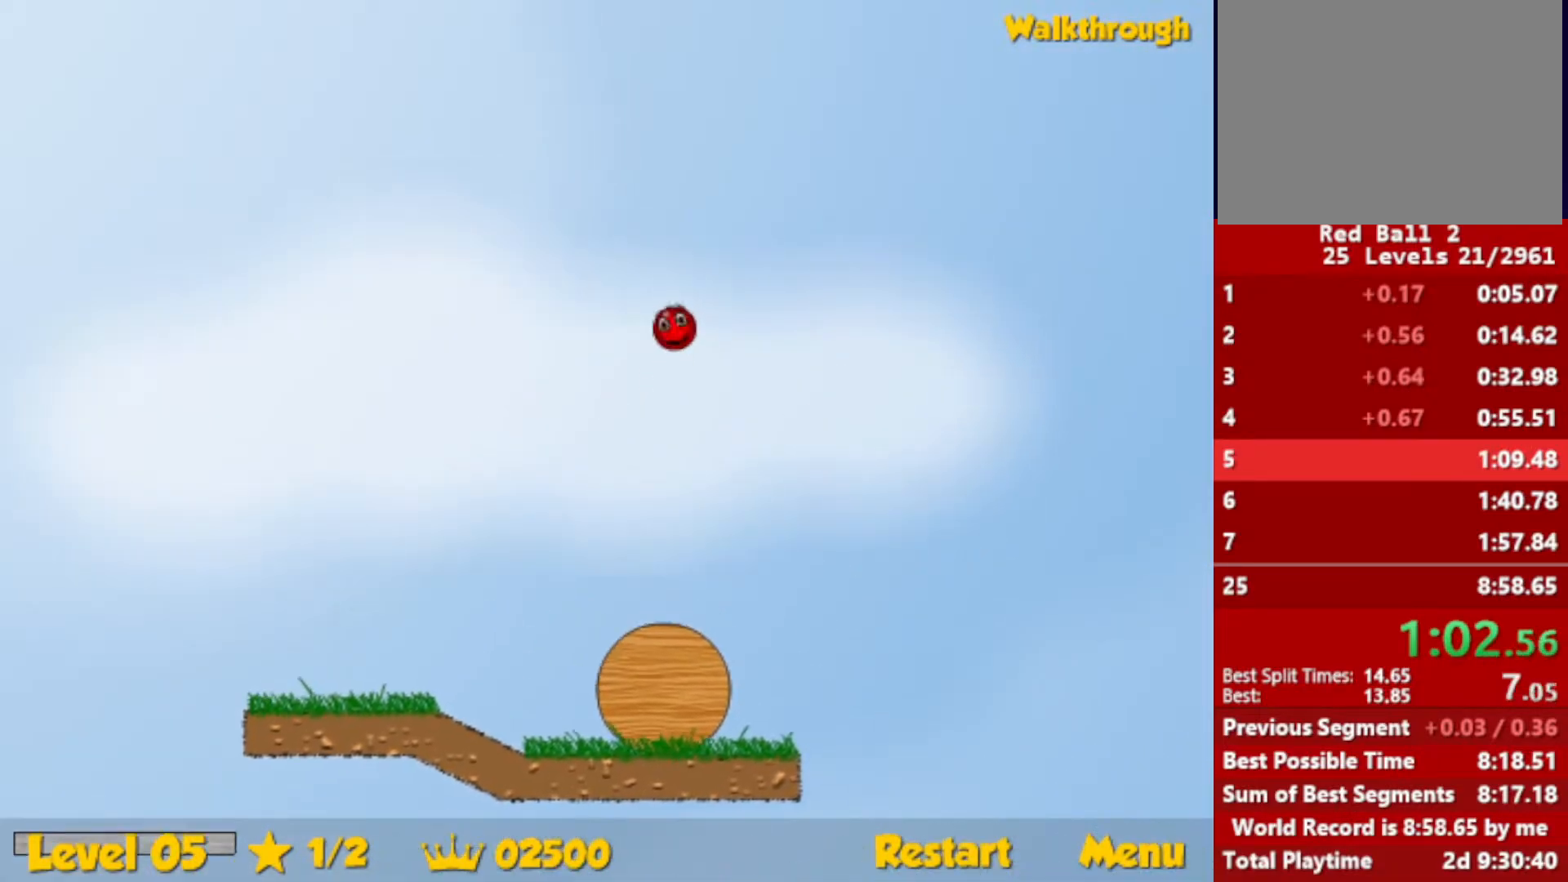
{"keys": ["right", "up"], "events": []}
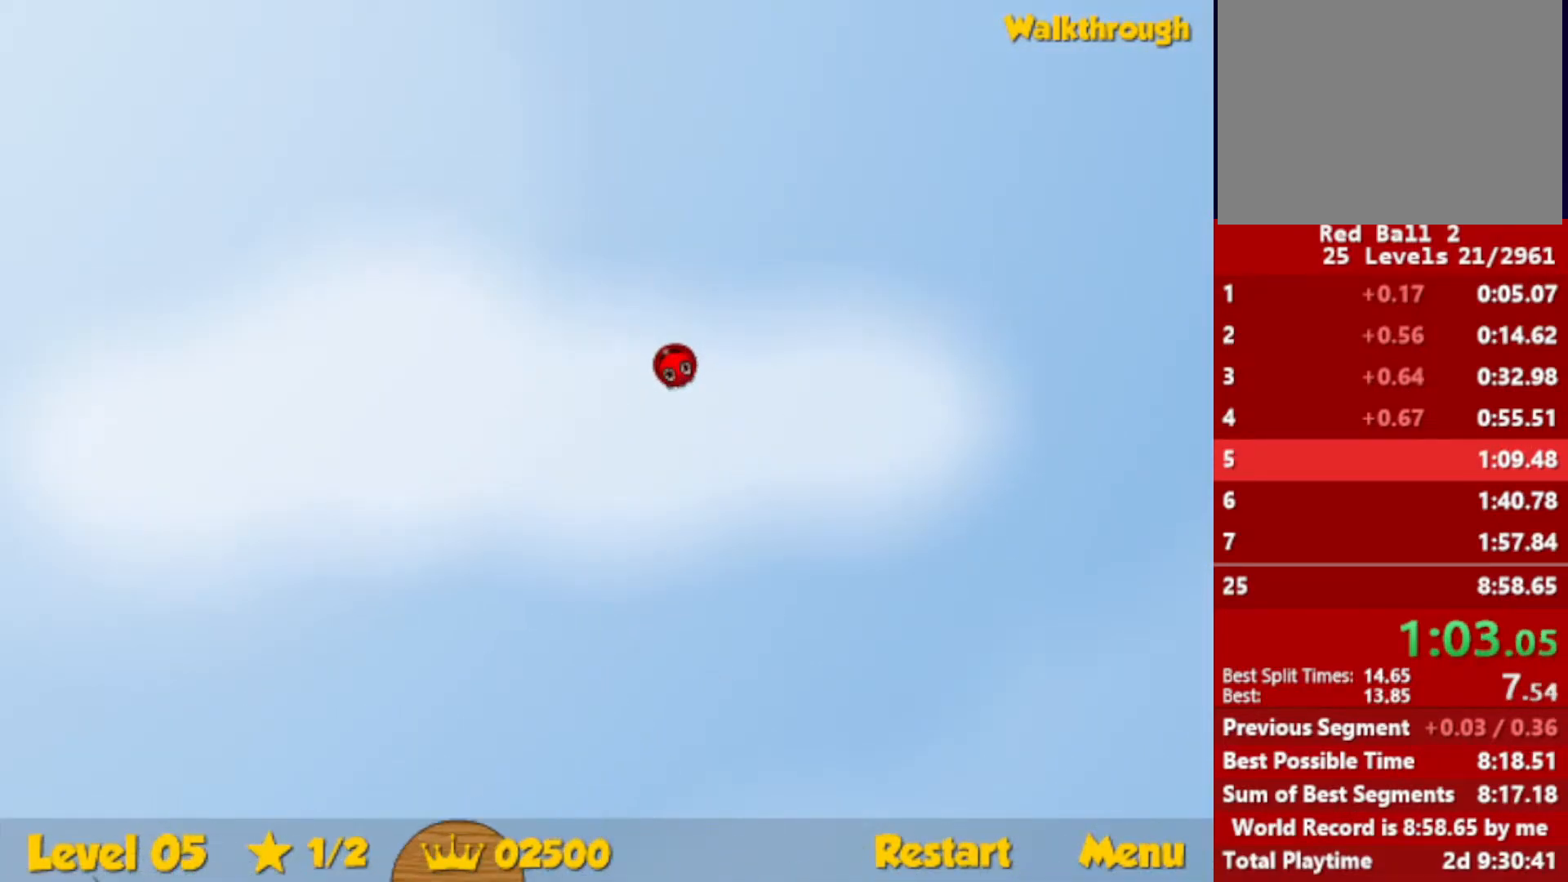
{"keys": ["right", "up"], "events": []}